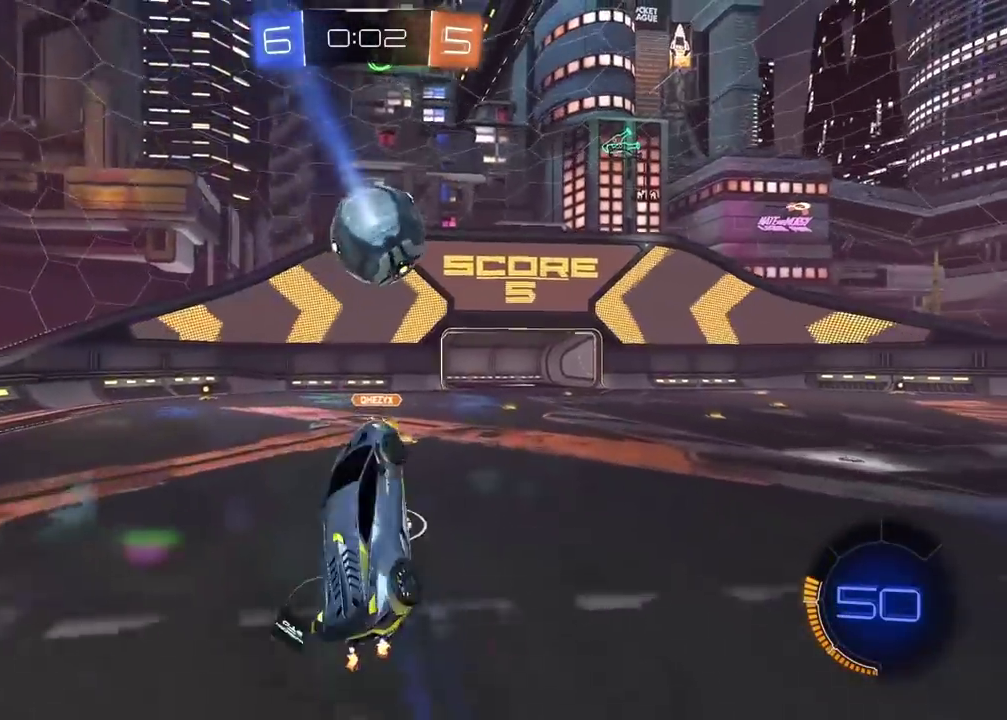
Gameplay with a controller (PlayStation layout); each line is a JSON object with the inputs held at the frame after it. "events" lists button and stick changes between this image and that frame as [ms after this image, input, new state], when the widget could be followed in between.
{"buttons": [], "left_stick": "center", "right_stick": "center", "events": [[133, "left_stick", "up-right"], [233, "left_stick", "center"]]}
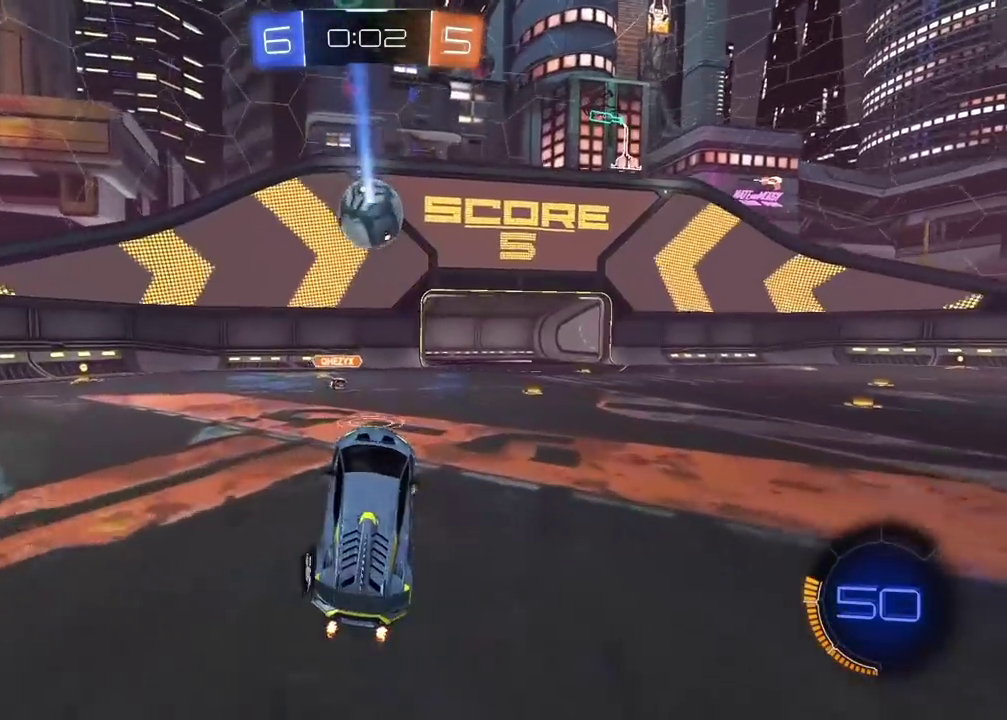
{"buttons": [], "left_stick": "right", "right_stick": "center", "events": [[83, "L2", "down"], [133, "left_stick", "right"], [333, "left_stick", "center"], [367, "L2", "up"], [433, "left_stick", "right"]]}
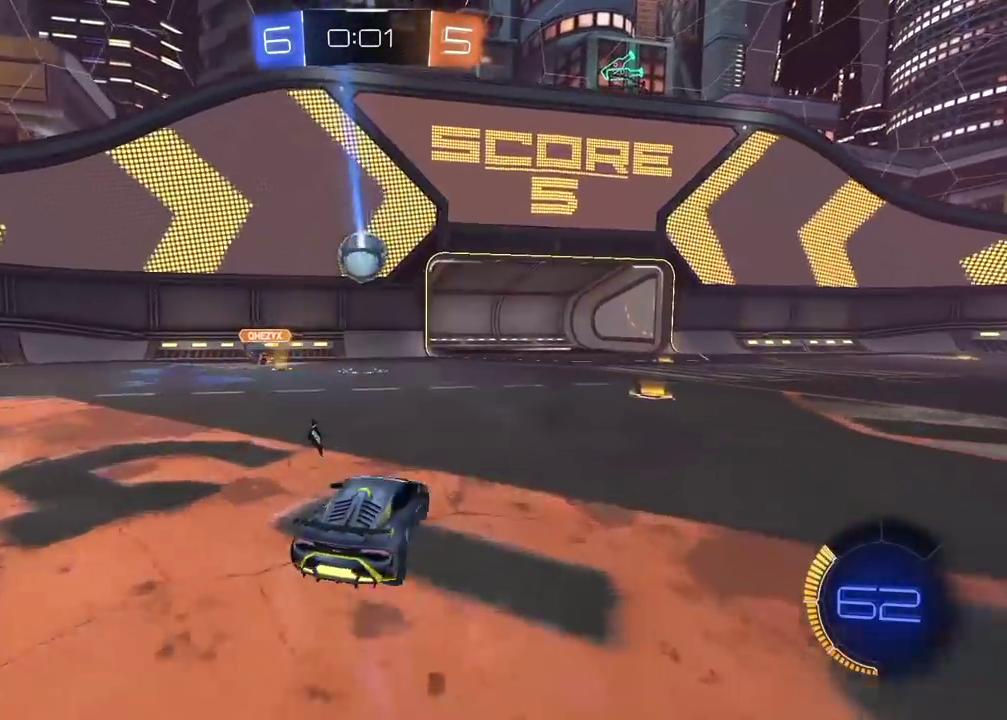
{"buttons": [], "left_stick": "left", "right_stick": "center", "events": [[167, "left_stick", "center"], [433, "left_stick", "left"]]}
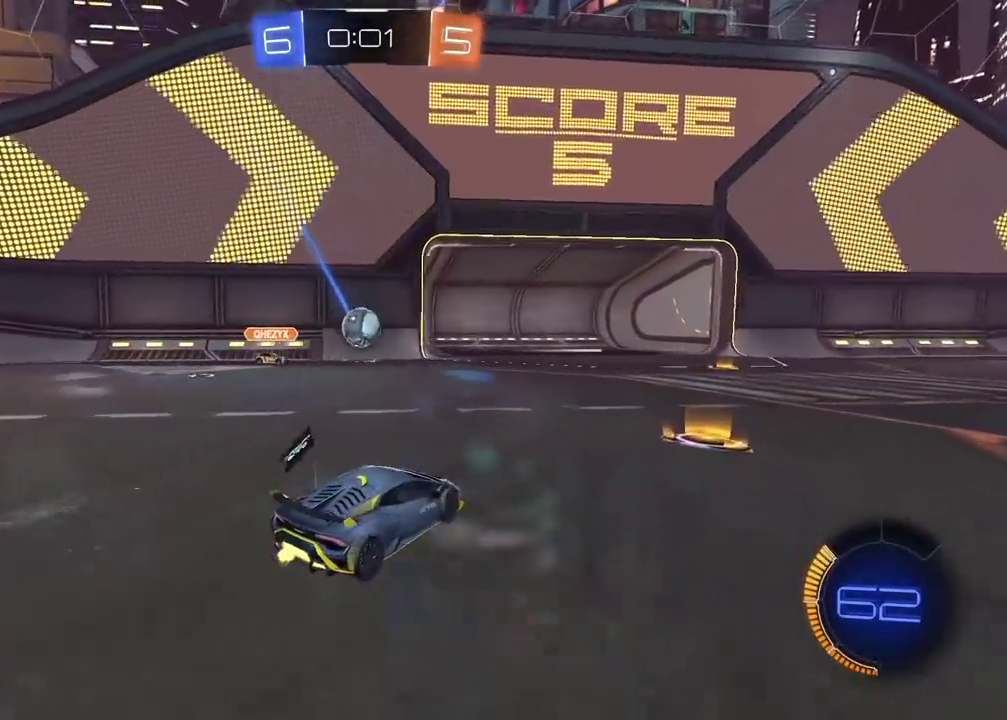
{"buttons": ["CROSS", "CIRCLE", "R2"], "left_stick": "center", "right_stick": "center", "events": [[50, "left_stick", "center"], [183, "R2", "down"], [250, "left_stick", "down-left"], [267, "CIRCLE", "down"], [300, "CROSS", "down"], [333, "left_stick", "down"], [450, "left_stick", "center"]]}
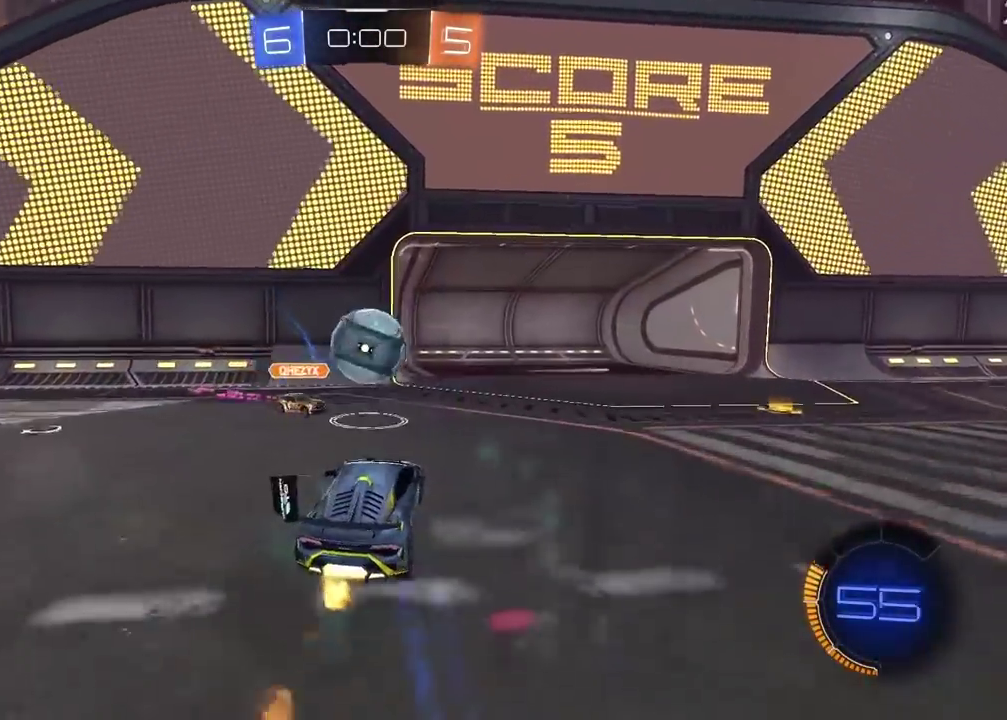
{"buttons": ["L2"], "left_stick": "down-left", "right_stick": "center", "events": [[100, "CROSS", "up"], [133, "CIRCLE", "up"], [150, "left_stick", "down-left"], [183, "L2", "down"], [200, "CIRCLE", "down"], [200, "CROSS", "down"], [383, "left_stick", "down"], [400, "CIRCLE", "up"], [400, "CROSS", "up"], [450, "R2", "up"], [450, "left_stick", "down-left"]]}
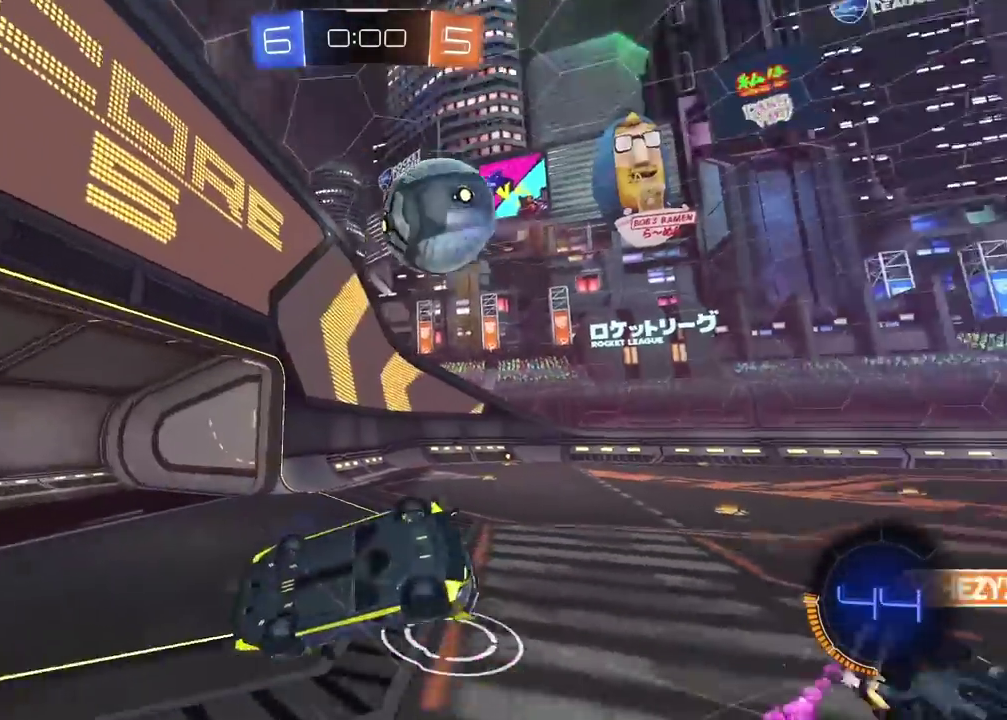
{"buttons": [], "left_stick": "up-right", "right_stick": "center", "events": [[133, "left_stick", "up"], [367, "left_stick", "up-right"], [417, "L2", "up"]]}
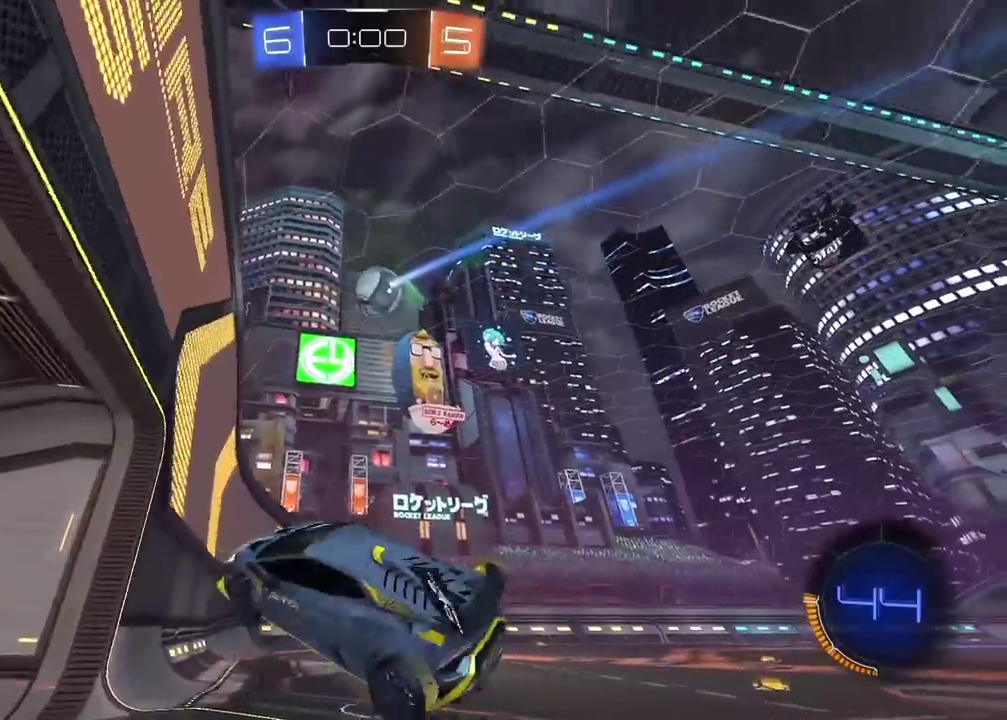
{"buttons": ["R2"], "left_stick": "right", "right_stick": "center", "events": [[250, "R2", "down"], [267, "left_stick", "center"], [333, "left_stick", "right"]]}
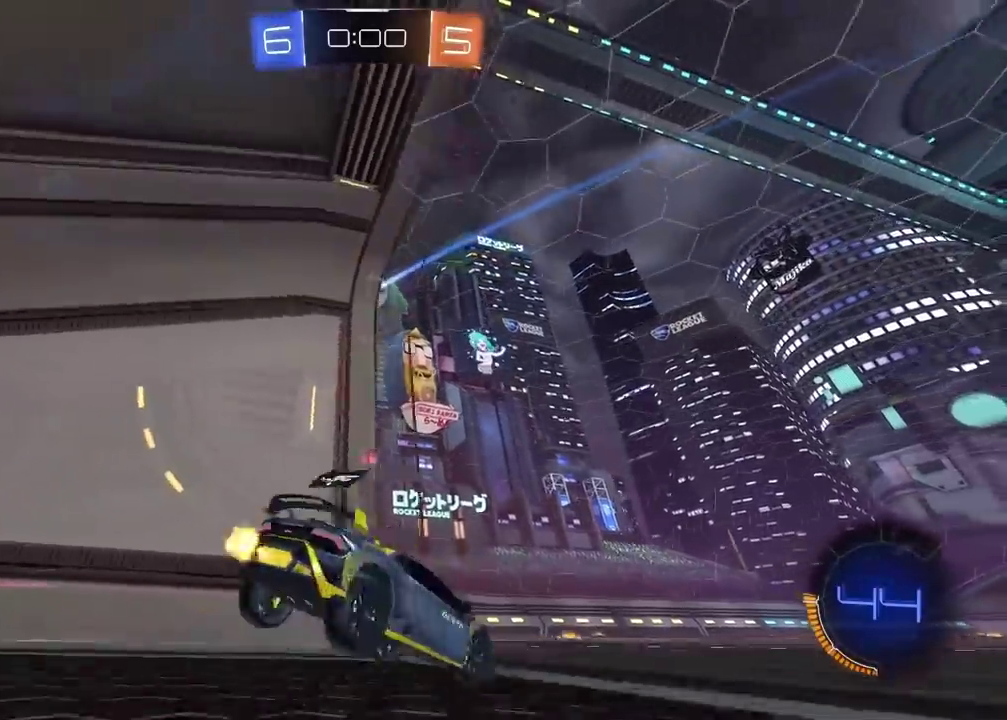
{"buttons": ["R2"], "left_stick": "center", "right_stick": "center", "events": [[350, "left_stick", "center"]]}
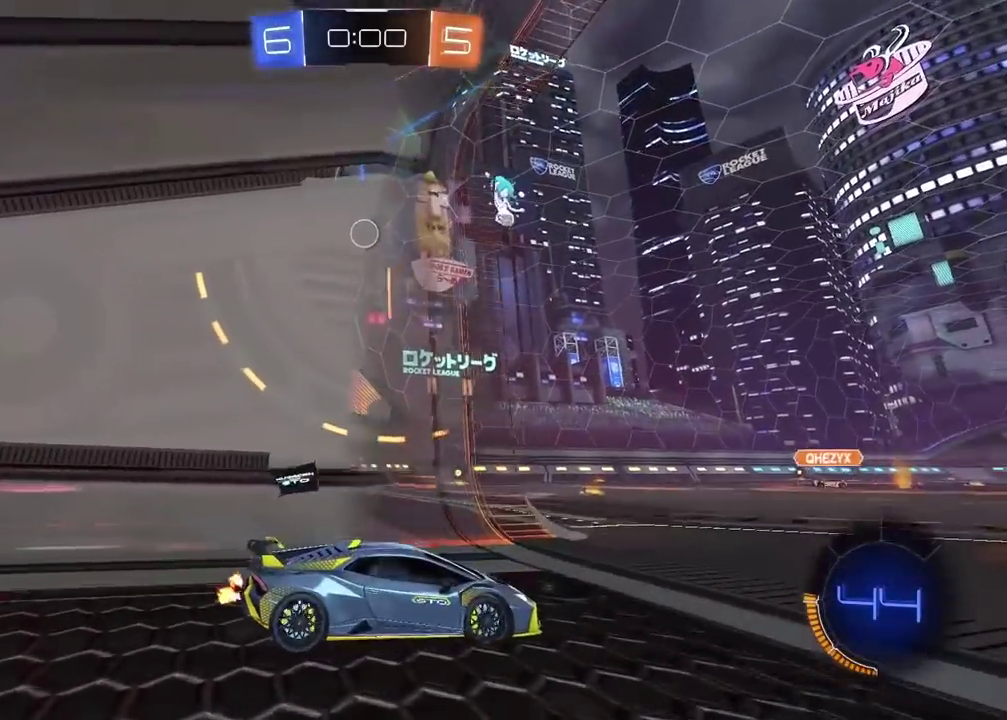
{"buttons": ["CIRCLE", "R2"], "left_stick": "left", "right_stick": "center", "events": [[133, "CIRCLE", "down"], [133, "left_stick", "left"], [267, "left_stick", "center"], [417, "left_stick", "left"]]}
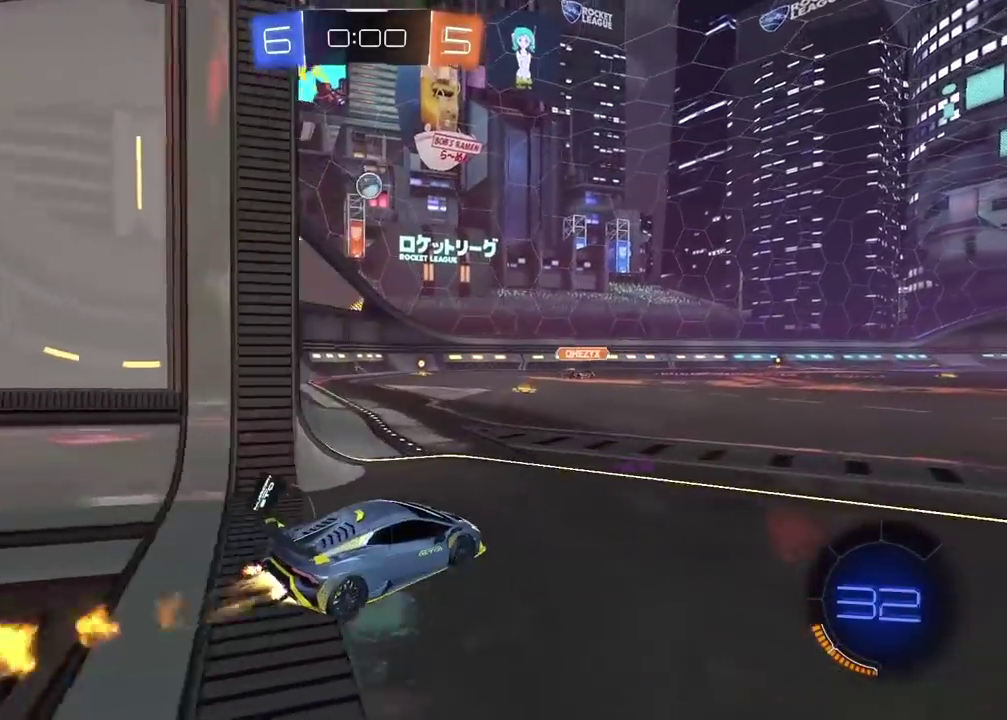
{"buttons": ["R2"], "left_stick": "center", "right_stick": "center", "events": [[83, "left_stick", "up-left"], [117, "CROSS", "down"], [183, "left_stick", "up"], [200, "CROSS", "up"], [267, "CROSS", "down"], [300, "left_stick", "center"], [367, "left_stick", "up"], [400, "CROSS", "up"], [450, "CIRCLE", "up"], [467, "left_stick", "center"]]}
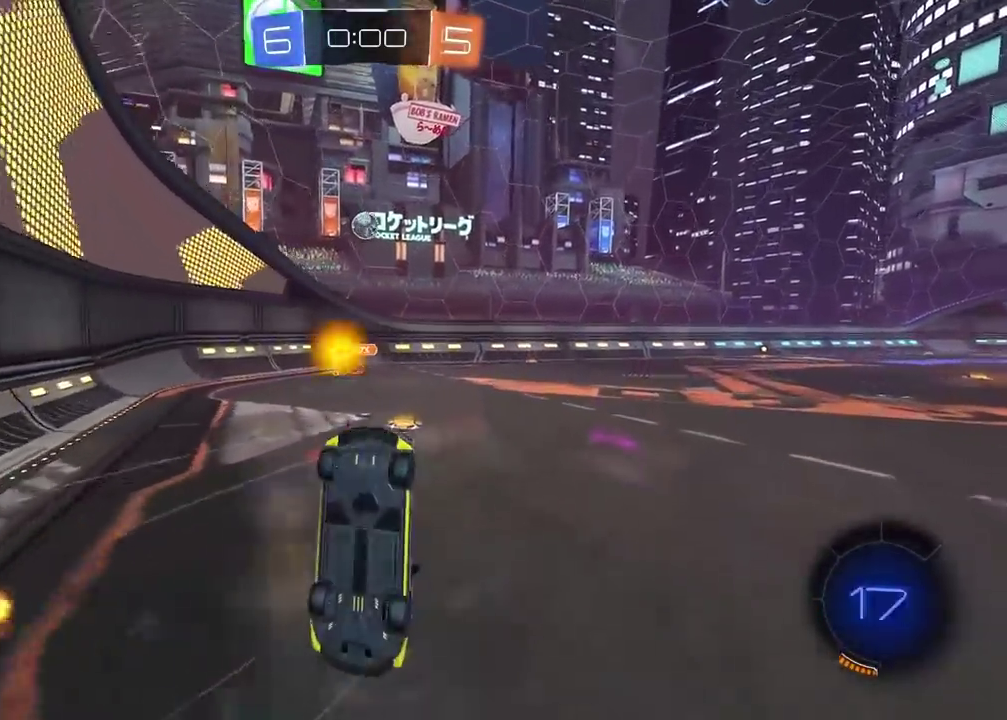
{"buttons": ["R2"], "left_stick": "center", "right_stick": "center", "events": [[200, "TRIANGLE", "down"], [217, "left_stick", "right"], [300, "TRIANGLE", "up"], [383, "left_stick", "center"]]}
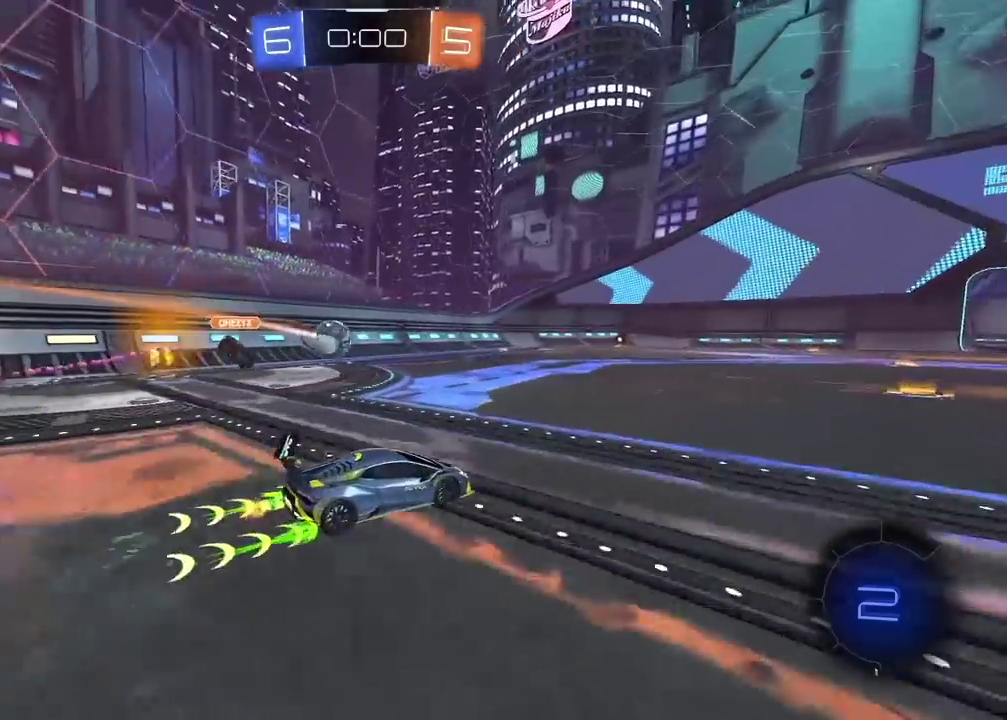
{"buttons": [], "left_stick": "center", "right_stick": "center", "events": [[467, "R2", "up"]]}